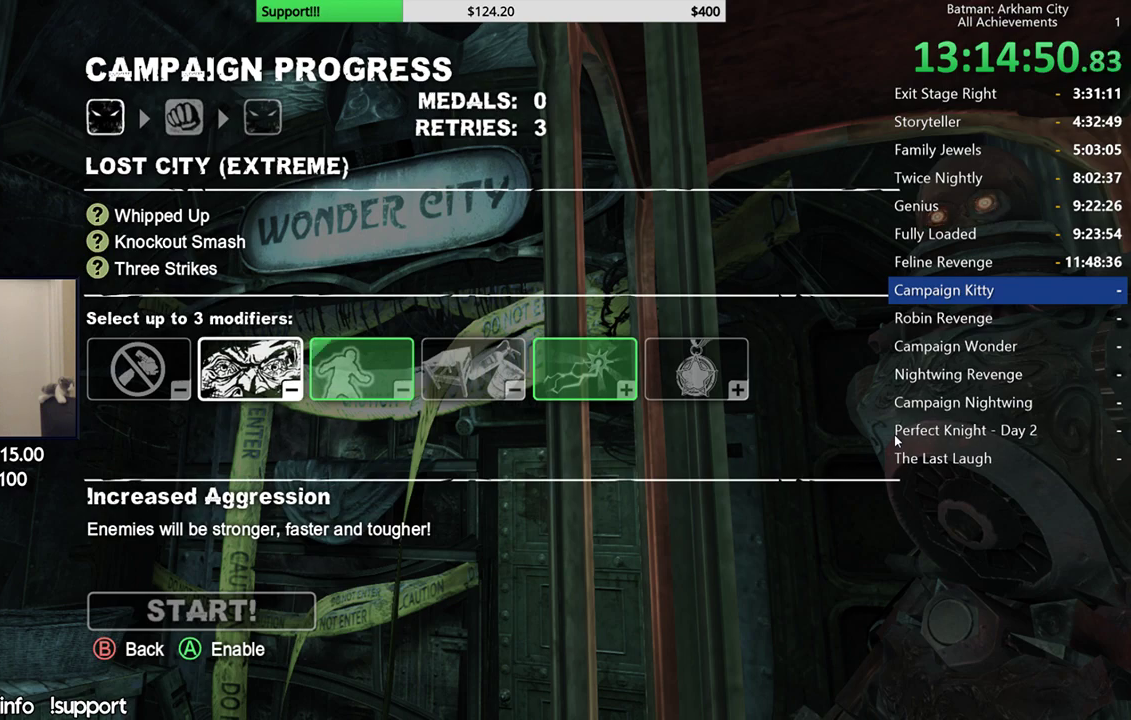
Gameplay with a controller (Xbox layout); each line is a JSON object with the inputs held at the frame after it. "events" lists button and stick changes between this image and that frame as [ms after this image, input, new state], when the widget could be followed in between.
{"buttons": ["DPAD_RIGHT"], "left_stick": "center", "right_stick": "center", "events": [[250, "DPAD_RIGHT", "down"], [350, "DPAD_RIGHT", "up"], [467, "DPAD_RIGHT", "down"]]}
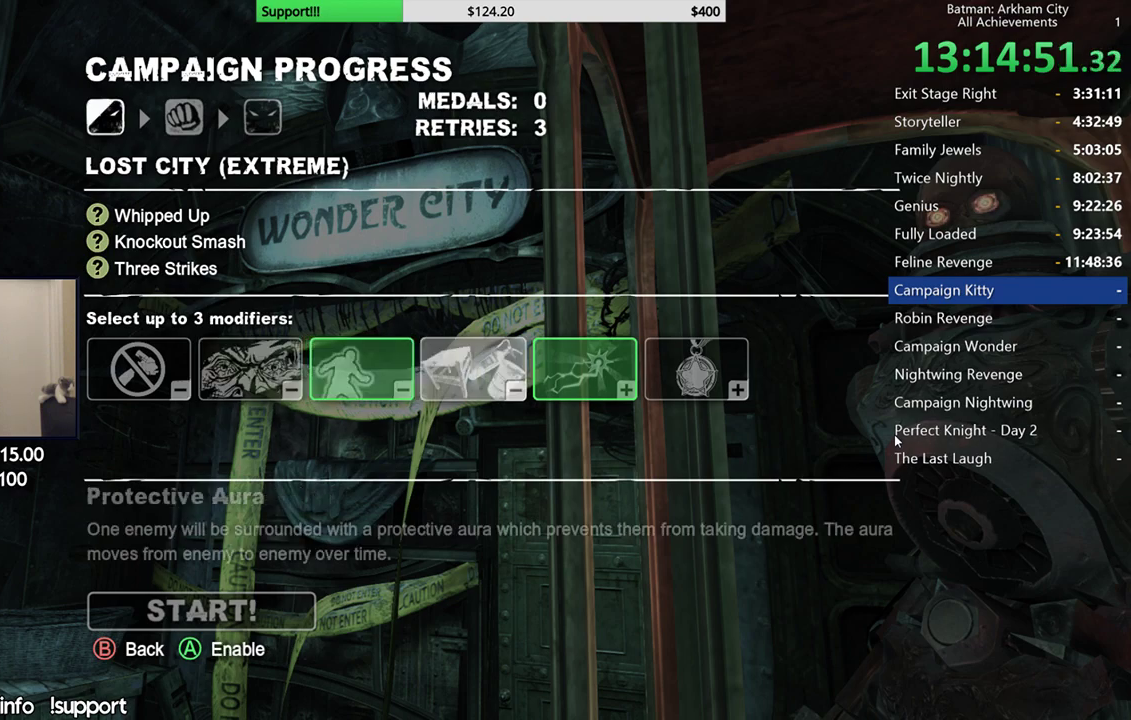
{"buttons": [], "left_stick": "center", "right_stick": "center", "events": [[67, "DPAD_RIGHT", "up"]]}
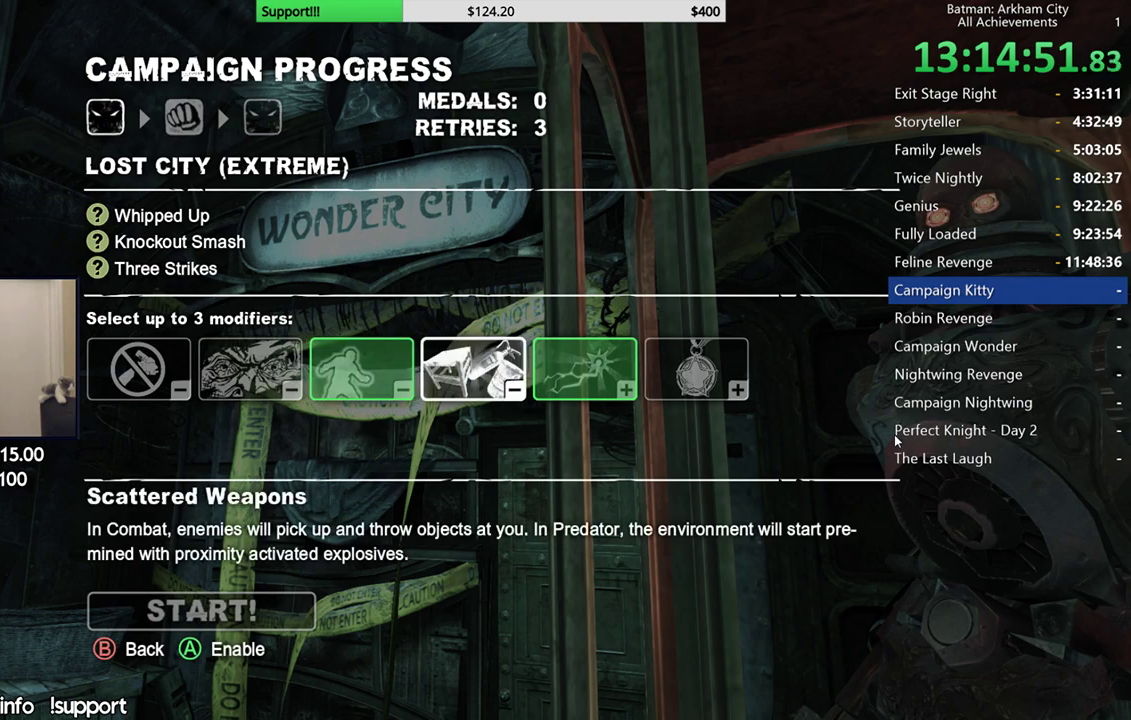
{"buttons": ["DPAD_LEFT"], "left_stick": "center", "right_stick": "center", "events": [[500, "DPAD_LEFT", "down"]]}
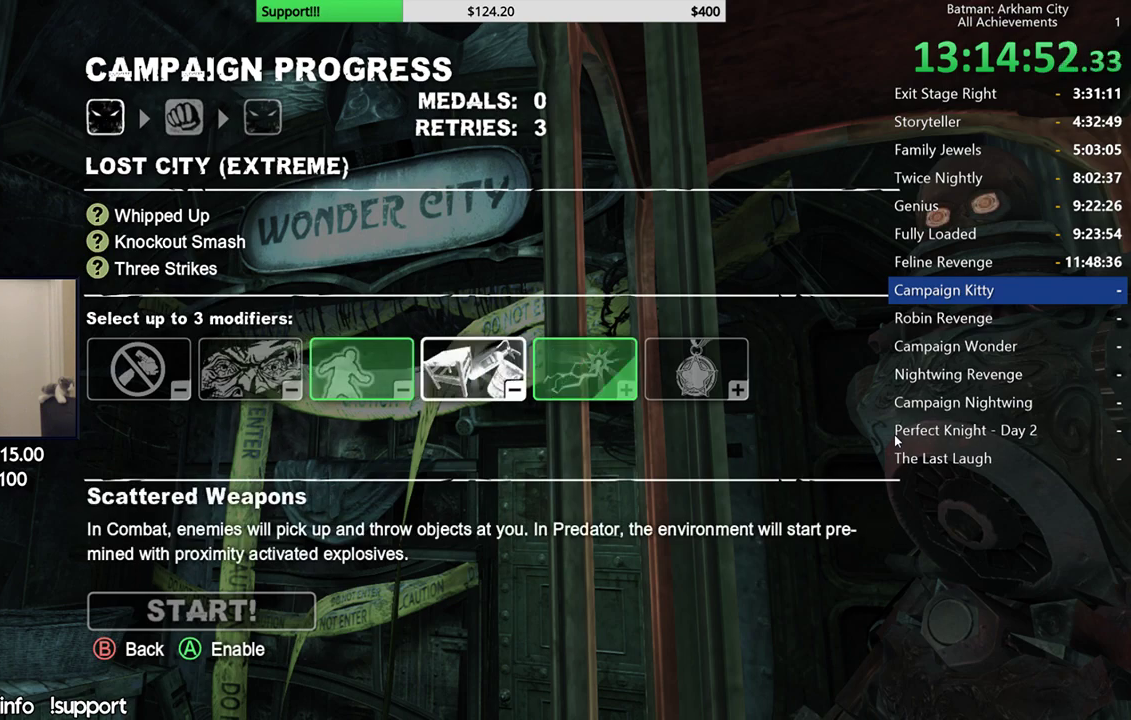
{"buttons": [], "left_stick": "center", "right_stick": "center", "events": [[67, "DPAD_LEFT", "up"], [167, "DPAD_LEFT", "down"], [250, "DPAD_LEFT", "up"], [317, "DPAD_LEFT", "down"], [417, "DPAD_LEFT", "up"]]}
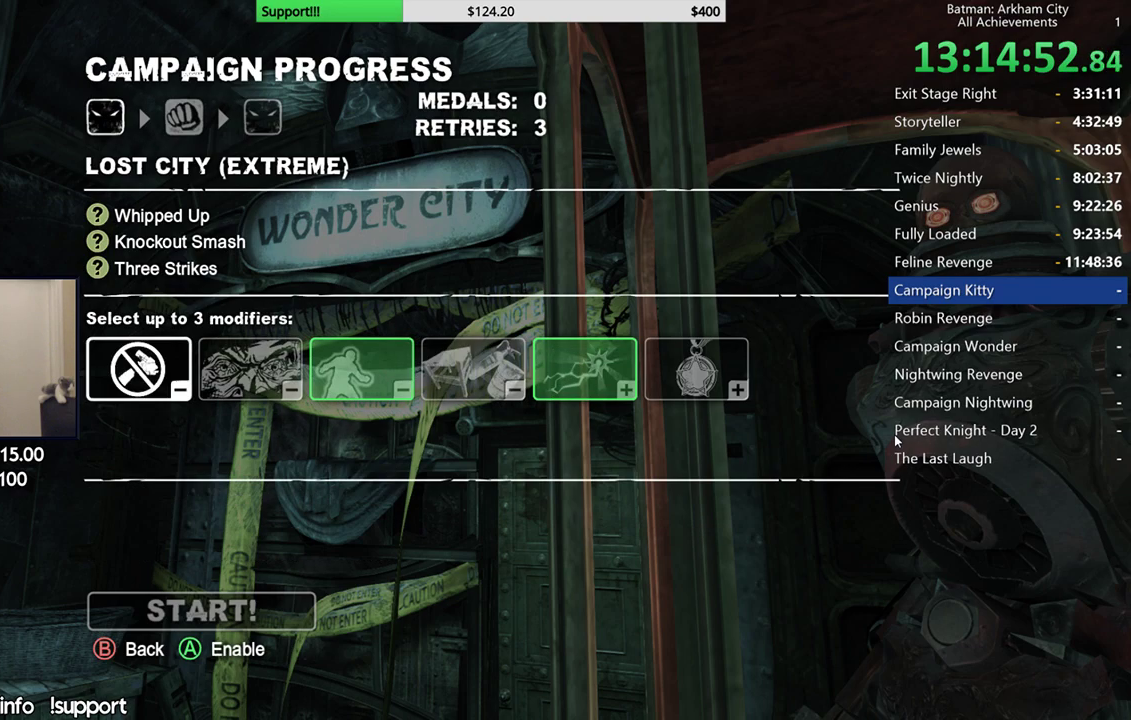
{"buttons": ["DPAD_RIGHT"], "left_stick": "center", "right_stick": "center", "events": [[83, "DPAD_RIGHT", "down"], [167, "DPAD_RIGHT", "up"], [233, "DPAD_RIGHT", "down"], [350, "DPAD_RIGHT", "up"], [400, "DPAD_RIGHT", "down"]]}
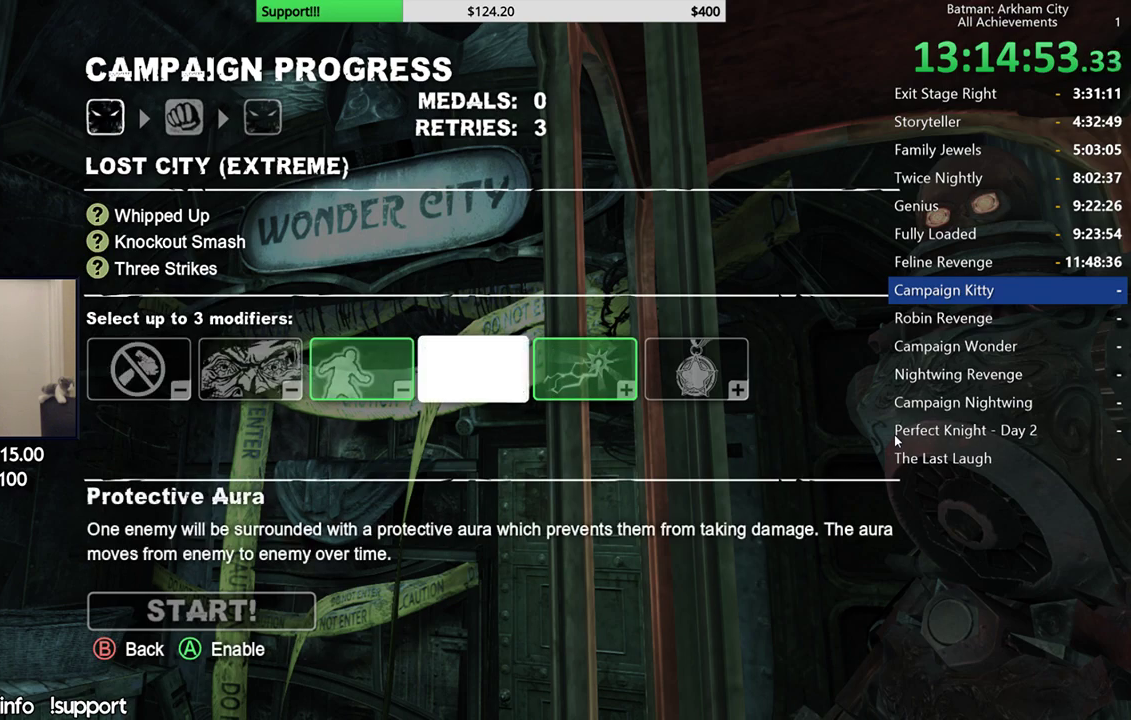
{"buttons": ["DPAD_RIGHT"], "left_stick": "center", "right_stick": "center", "events": [[17, "DPAD_RIGHT", "up"], [67, "DPAD_RIGHT", "down"], [217, "DPAD_RIGHT", "up"], [450, "DPAD_RIGHT", "down"]]}
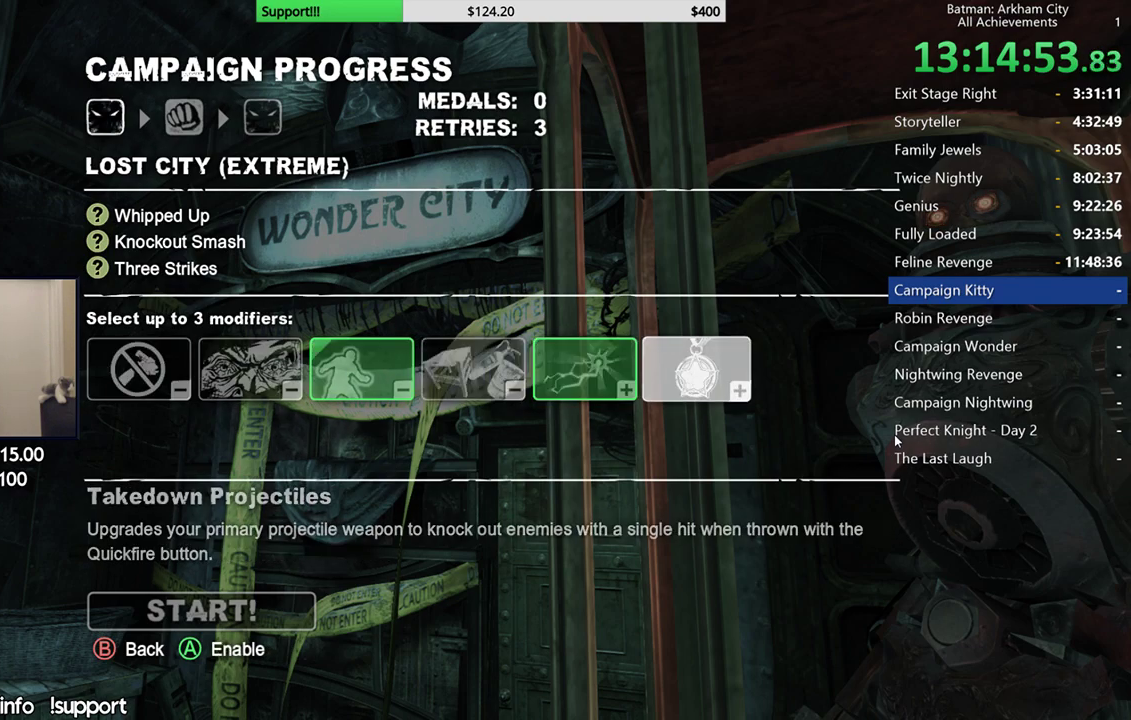
{"buttons": [], "left_stick": "center", "right_stick": "center", "events": [[67, "DPAD_RIGHT", "up"], [383, "DPAD_LEFT", "down"], [467, "DPAD_LEFT", "up"]]}